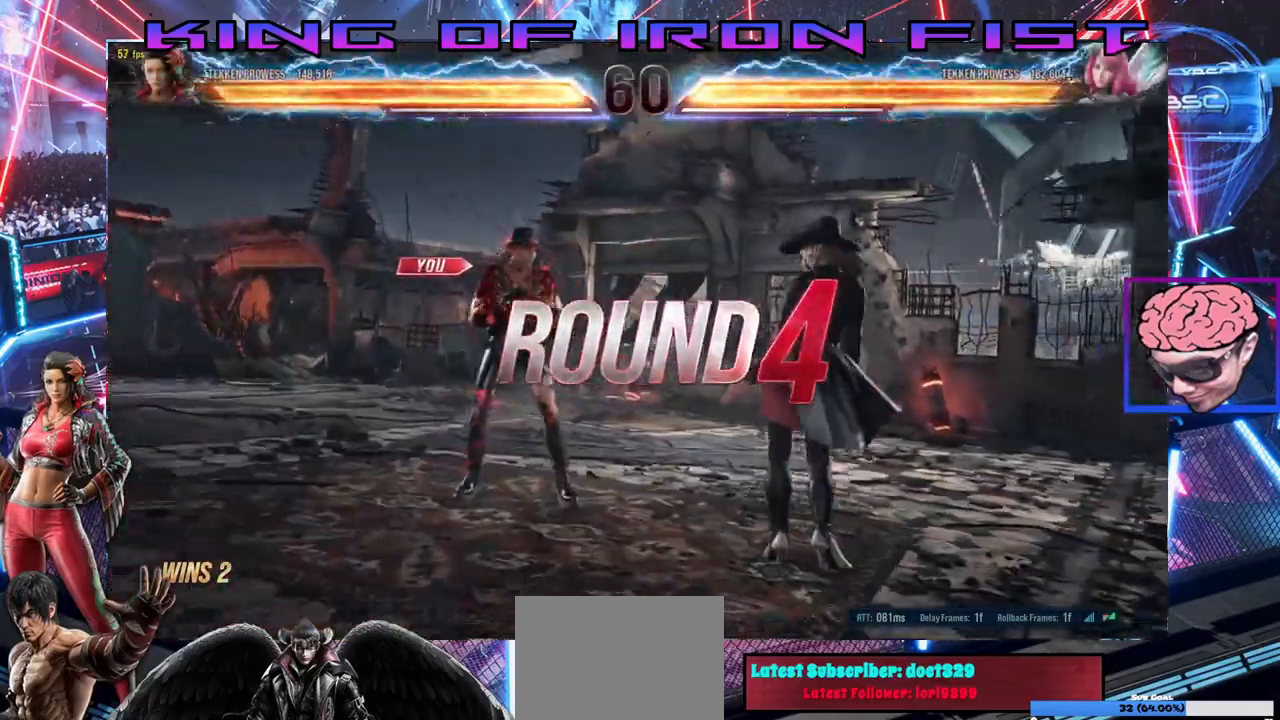
Gameplay with a controller (PlayStation layout); each line is a JSON object with the inputs held at the frame after it (dt_ms = milliseconds from this image to that frame). "events" lists button and stick changes between this image and that frame as [ms after this image, input, new state], when the widget could be followed in between.
{"dt_ms": 500, "buttons": [], "left_stick": "center", "right_stick": "center", "events": [[50, "SQUARE", "down"], [67, "TRIANGLE", "down"], [150, "SQUARE", "up"], [200, "TRIANGLE", "up"], [317, "SQUARE", "down"], [367, "TRIANGLE", "down"], [450, "SQUARE", "up"], [483, "TRIANGLE", "up"]]}
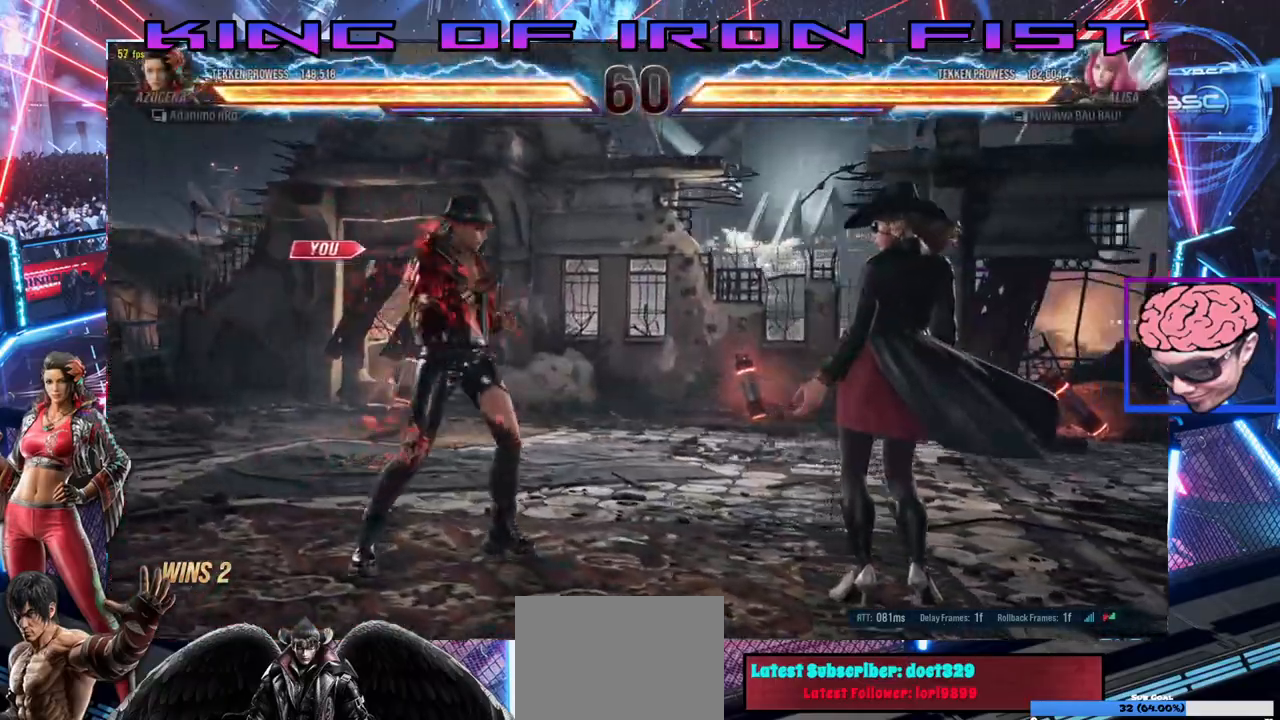
{"dt_ms": 500, "buttons": [], "left_stick": "center", "right_stick": "center", "events": [[100, "SQUARE", "down"], [150, "TRIANGLE", "down"], [233, "SQUARE", "up"], [300, "TRIANGLE", "up"]]}
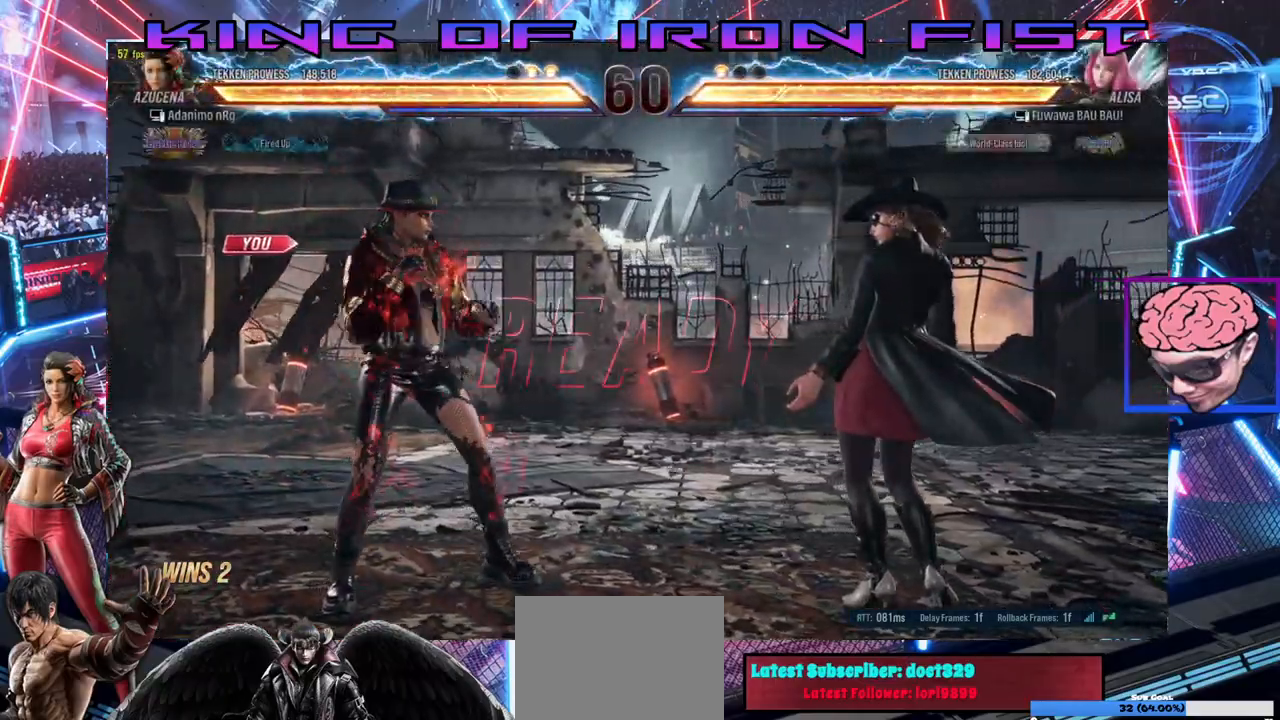
{"dt_ms": 500, "buttons": [], "left_stick": "center", "right_stick": "center", "events": []}
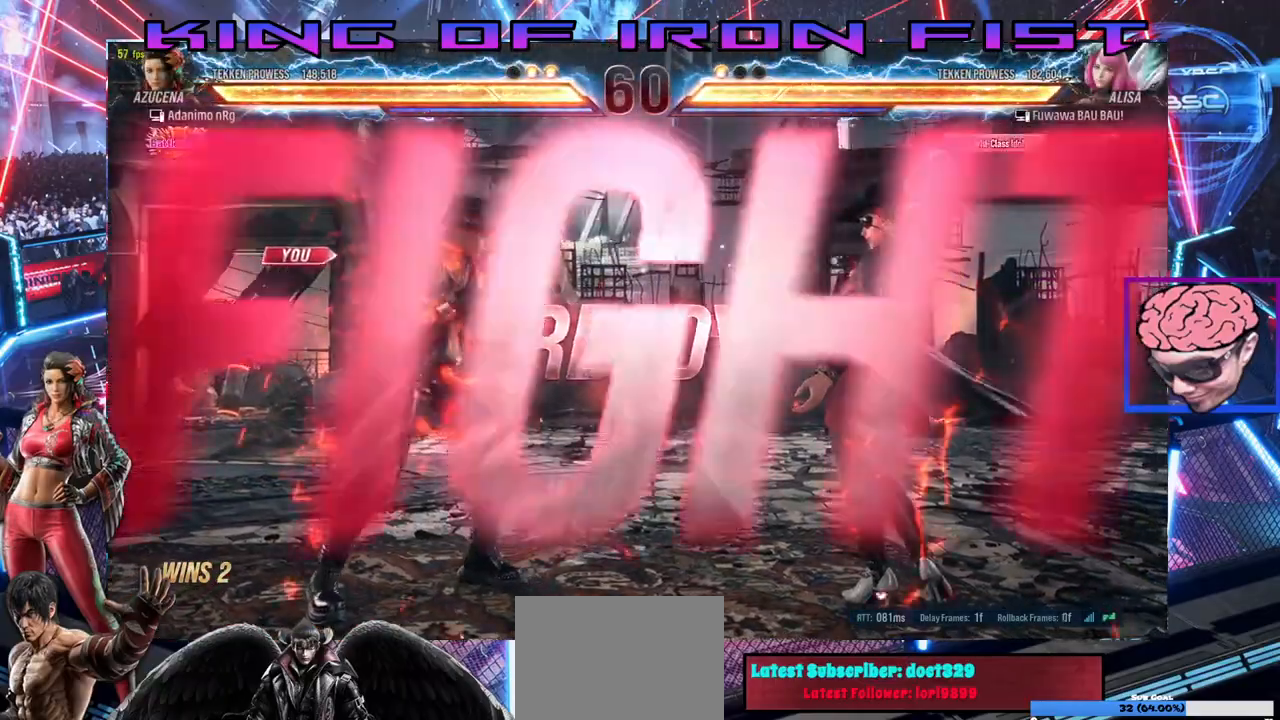
{"dt_ms": 500, "buttons": [], "left_stick": "center", "right_stick": "center", "events": []}
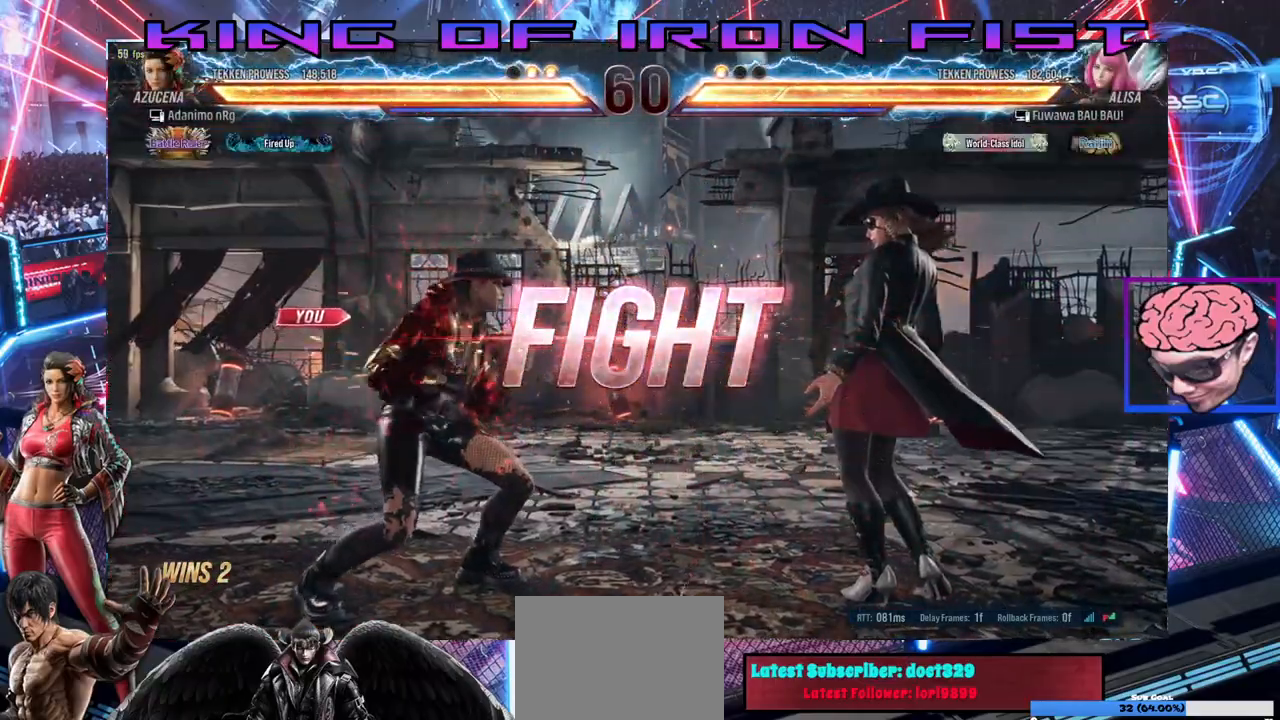
{"dt_ms": 500, "buttons": ["DPAD_LEFT"], "left_stick": "center", "right_stick": "center", "events": [[50, "DPAD_RIGHT", "down"], [150, "DPAD_RIGHT", "up"], [183, "DPAD_RIGHT", "down"], [200, "SQUARE", "down"], [283, "DPAD_RIGHT", "up"], [317, "SQUARE", "up"], [333, "DPAD_LEFT", "down"]]}
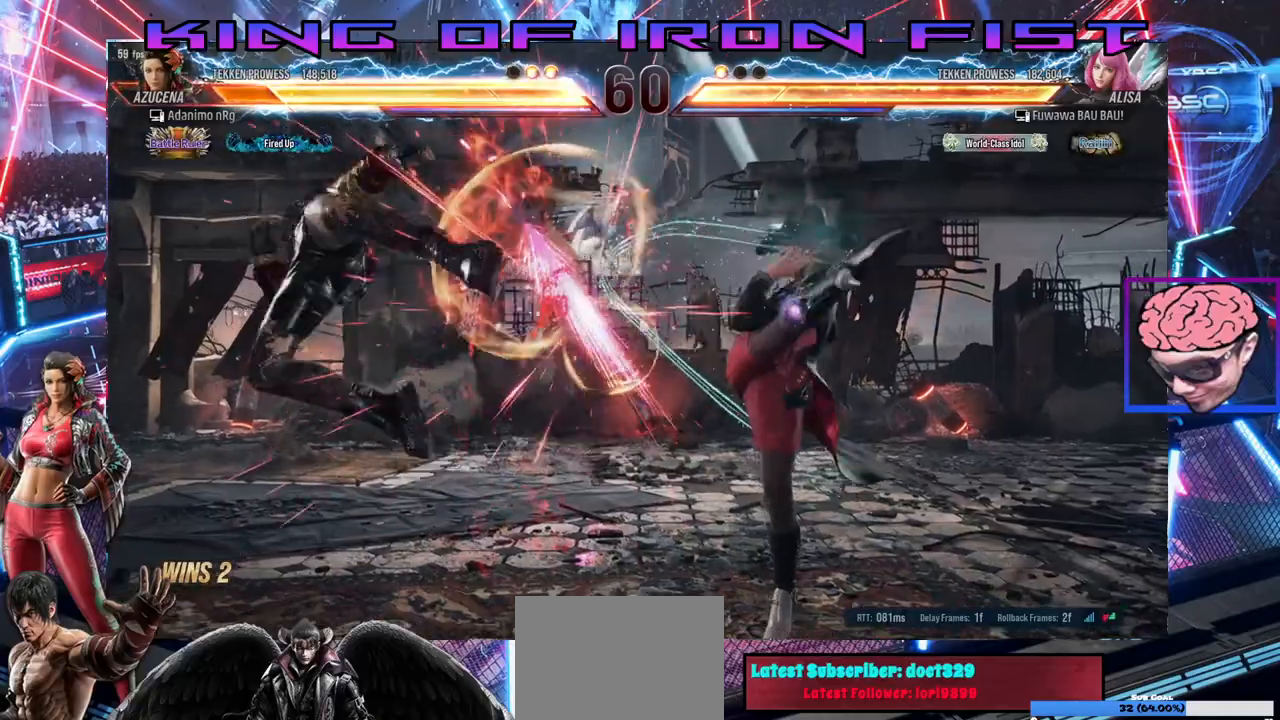
{"dt_ms": 500, "buttons": ["DPAD_RIGHT"], "left_stick": "center", "right_stick": "center", "events": [[233, "DPAD_LEFT", "up"], [450, "DPAD_RIGHT", "down"]]}
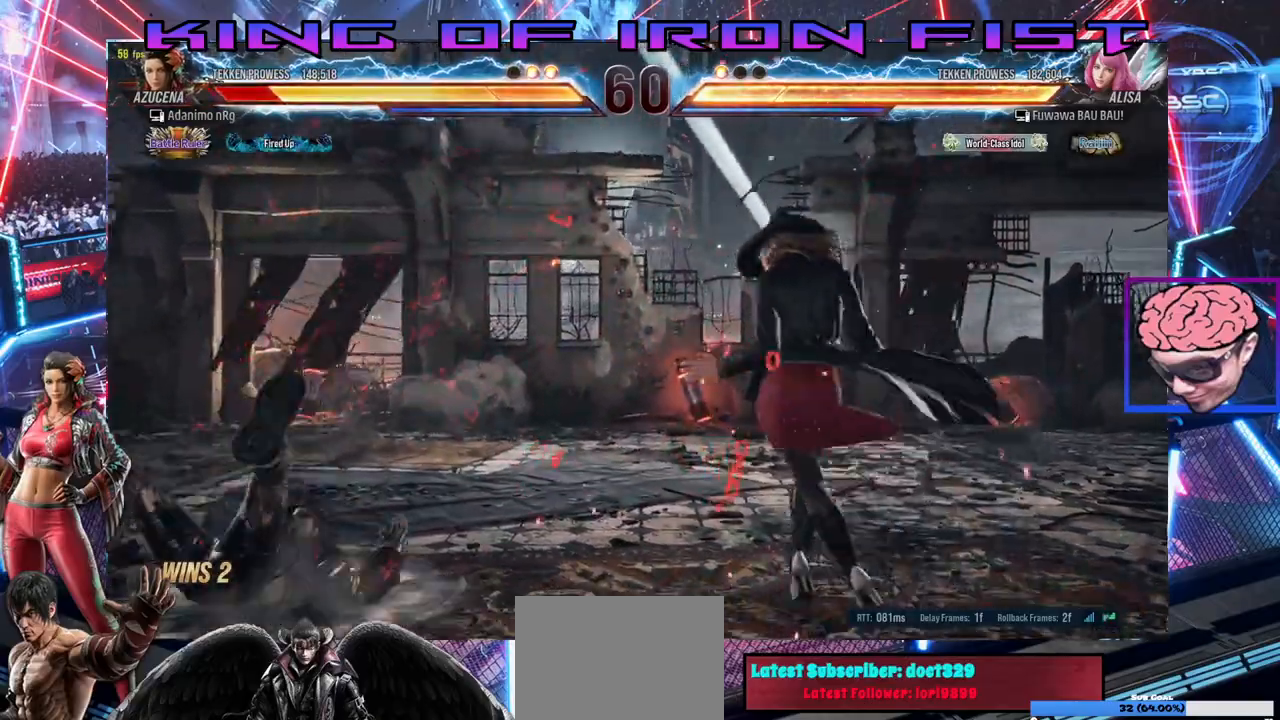
{"dt_ms": 500, "buttons": ["SQUARE", "DPAD_DOWN"], "left_stick": "center", "right_stick": "center", "events": [[183, "DPAD_RIGHT", "up"], [383, "DPAD_DOWN", "down"], [450, "SQUARE", "down"]]}
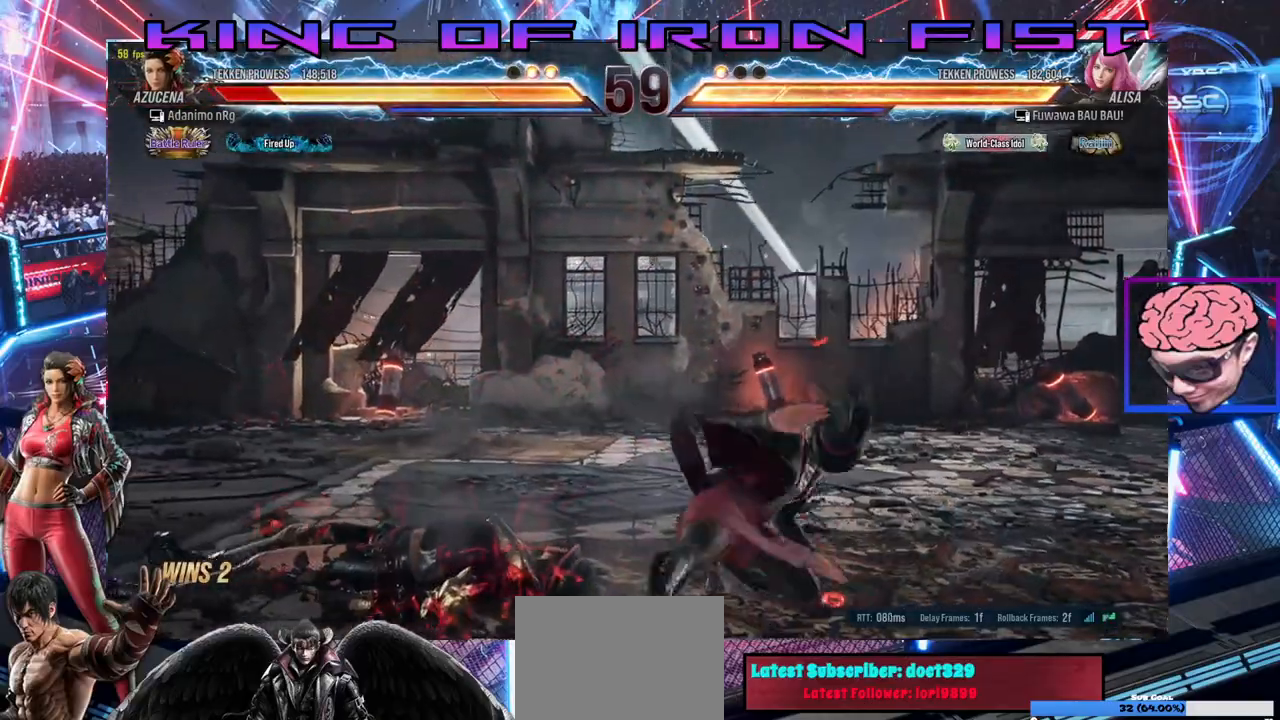
{"dt_ms": 500, "buttons": ["DPAD_UP"], "left_stick": "center", "right_stick": "center", "events": [[67, "SQUARE", "up"], [217, "DPAD_DOWN", "up"], [500, "DPAD_UP", "down"]]}
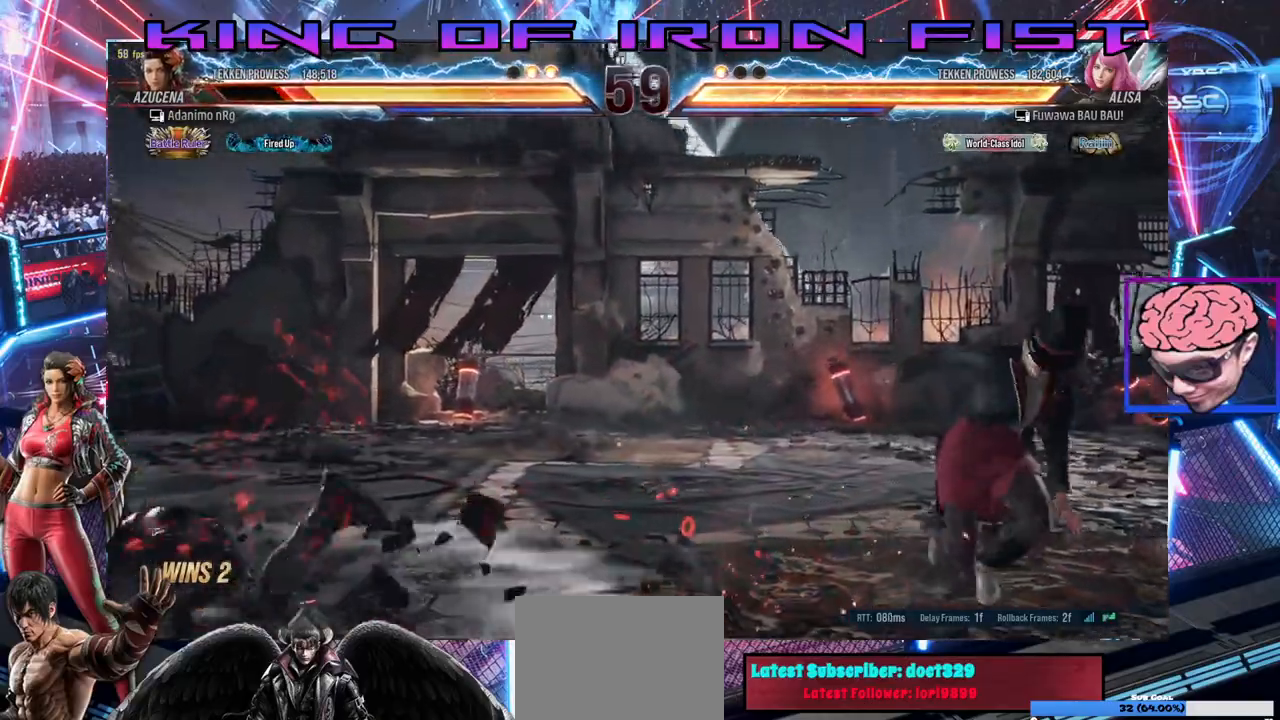
{"dt_ms": 500, "buttons": ["CIRCLE"], "left_stick": "center", "right_stick": "center", "events": [[267, "DPAD_UP", "up"], [450, "CIRCLE", "down"]]}
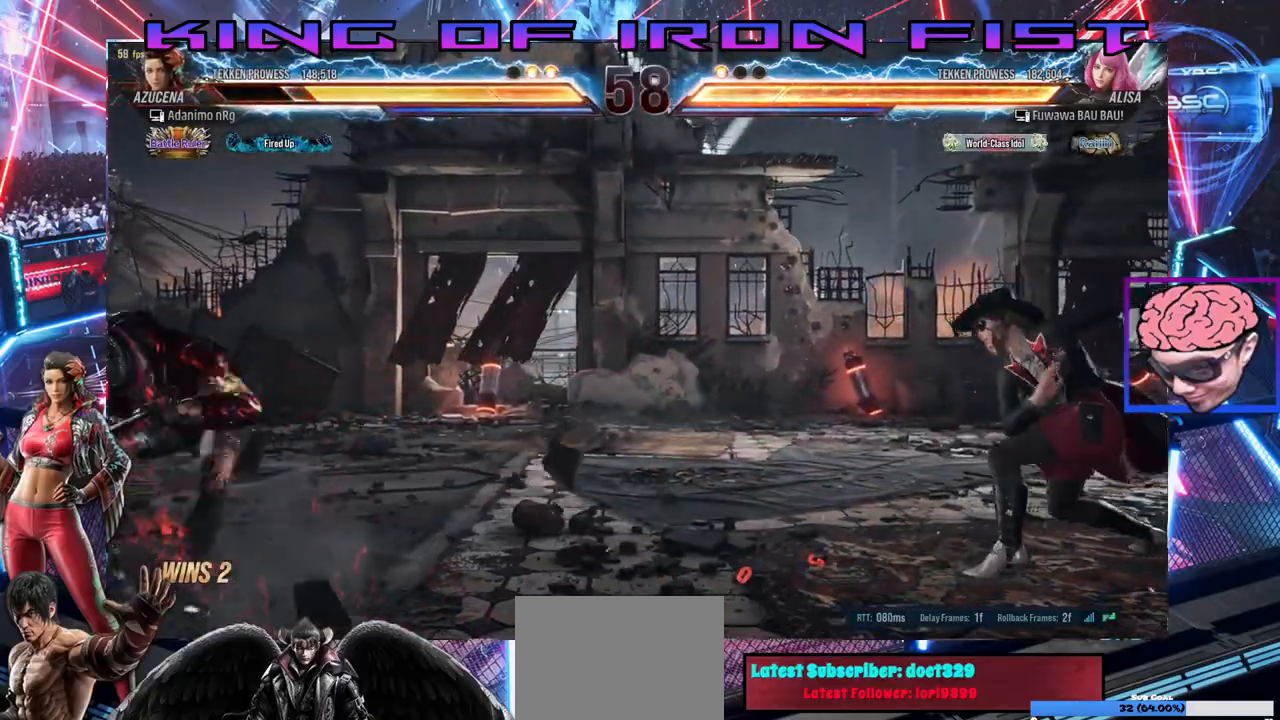
{"dt_ms": 500, "buttons": ["DPAD_LEFT"], "left_stick": "center", "right_stick": "center", "events": [[333, "CIRCLE", "up"], [433, "DPAD_LEFT", "down"]]}
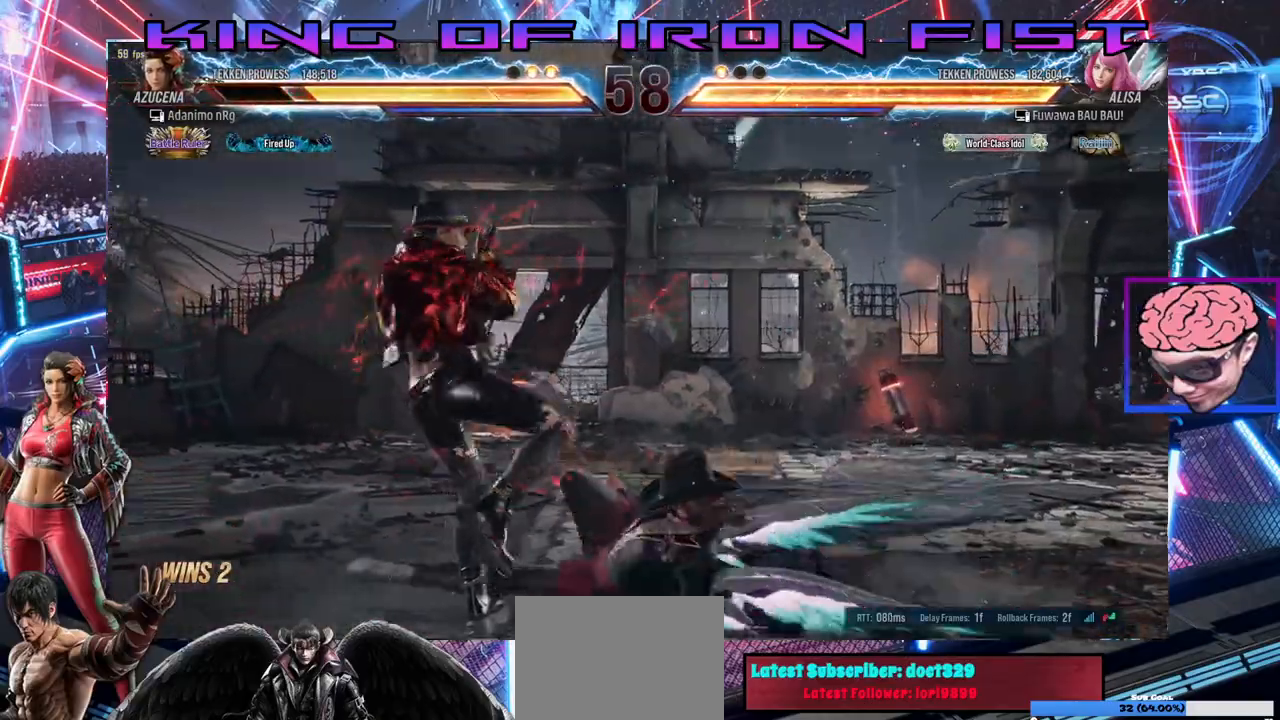
{"dt_ms": 500, "buttons": ["DPAD_LEFT"], "left_stick": "center", "right_stick": "center", "events": [[133, "DPAD_DOWN", "down"], [217, "DPAD_DOWN", "up"], [350, "DPAD_LEFT", "up"], [467, "DPAD_LEFT", "down"]]}
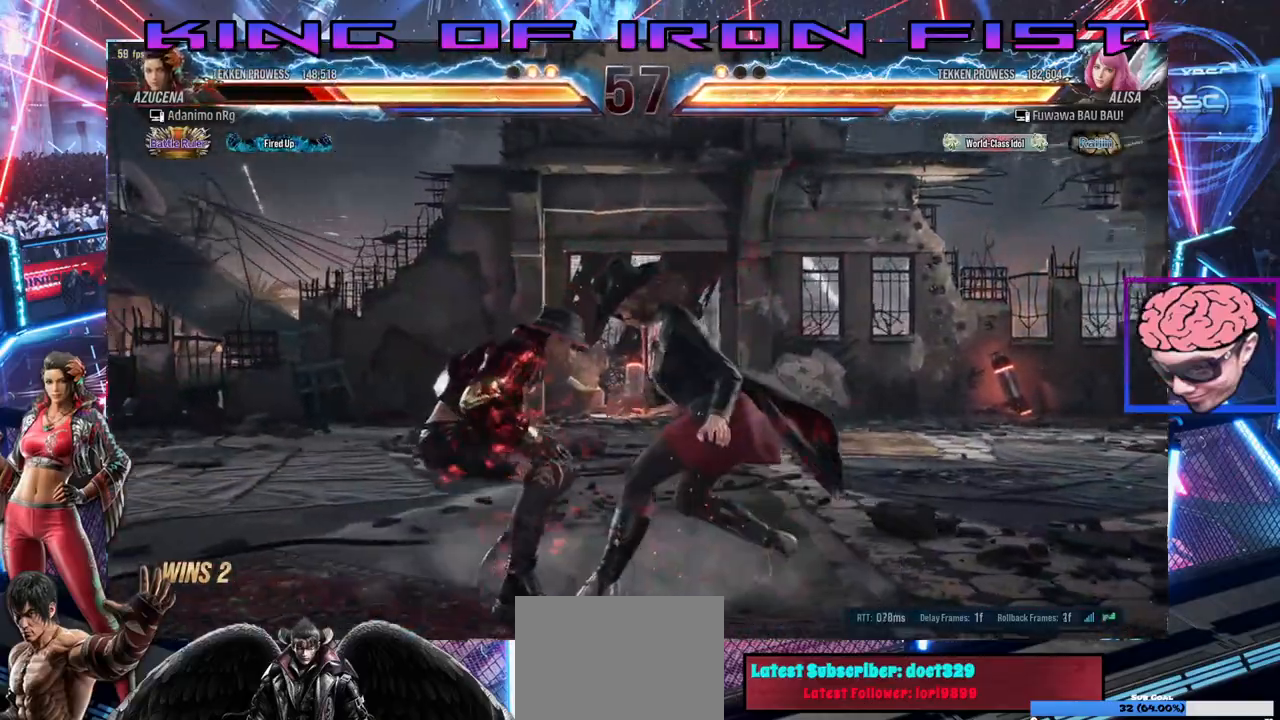
{"dt_ms": 500, "buttons": ["DPAD_DOWN", "DPAD_LEFT"], "left_stick": "center", "right_stick": "center", "events": [[50, "DPAD_LEFT", "up"], [117, "DPAD_LEFT", "down"], [417, "DPAD_DOWN", "down"]]}
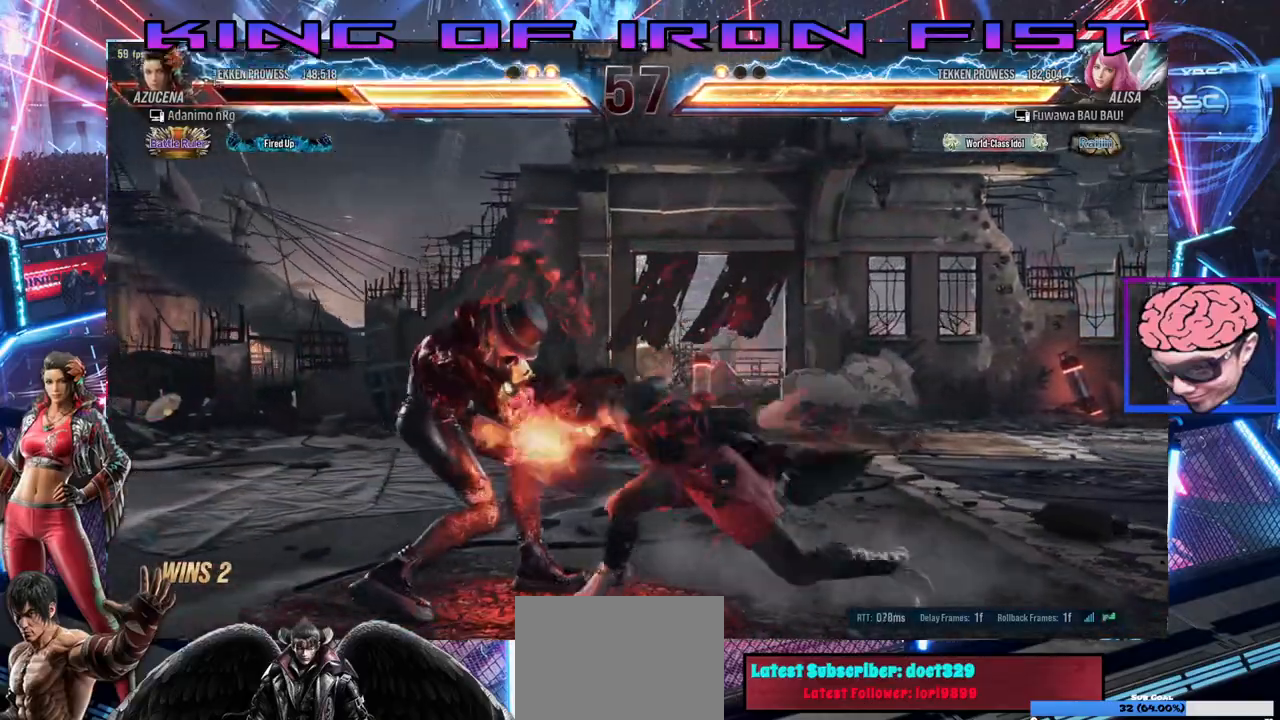
{"dt_ms": 500, "buttons": [], "left_stick": "center", "right_stick": "center", "events": [[300, "DPAD_DOWN", "up"], [317, "DPAD_LEFT", "up"]]}
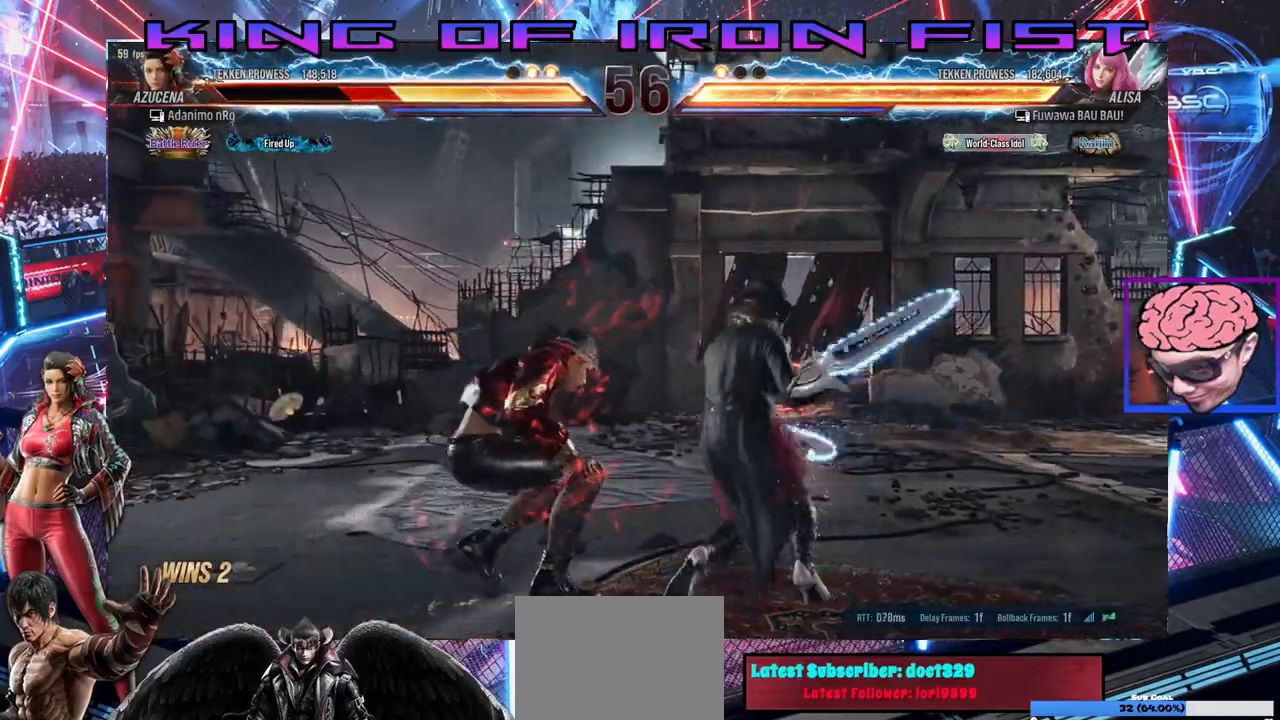
{"dt_ms": 500, "buttons": ["DPAD_LEFT"], "left_stick": "center", "right_stick": "center", "events": [[50, "DPAD_LEFT", "down"]]}
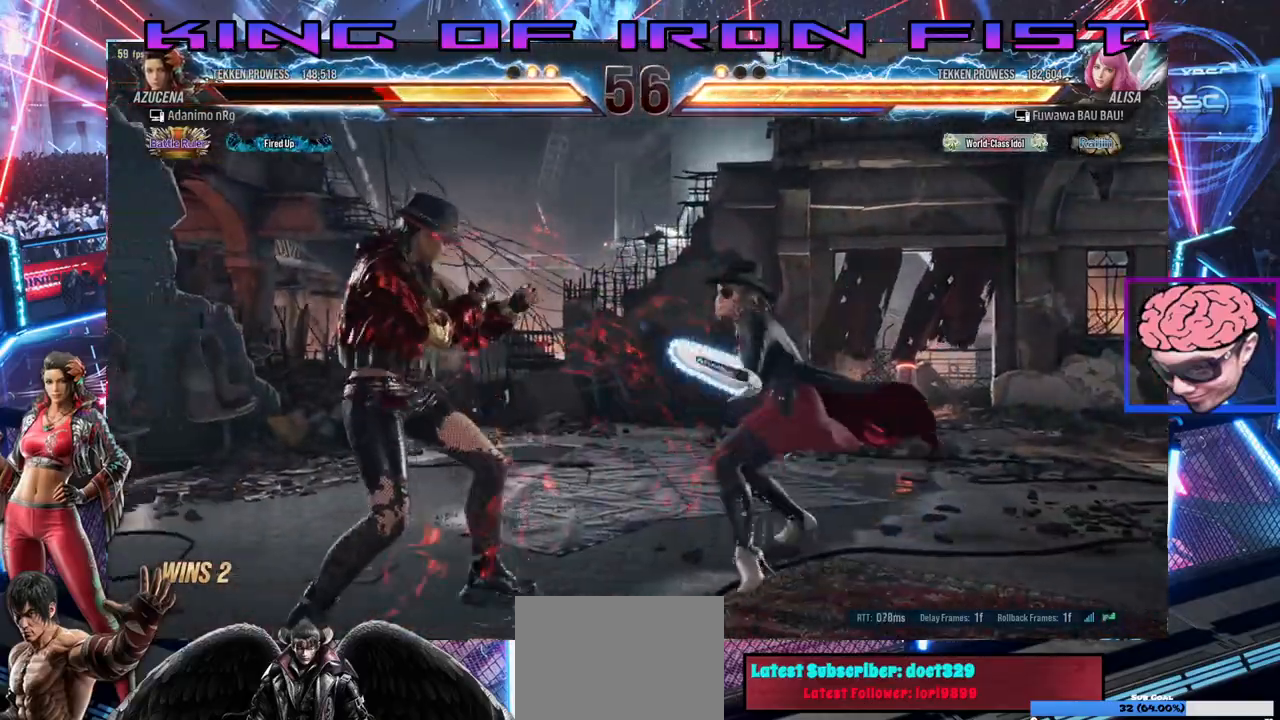
{"dt_ms": 500, "buttons": [], "left_stick": "center", "right_stick": "center", "events": [[67, "DPAD_DOWN", "down"], [133, "DPAD_DOWN", "up"], [317, "DPAD_LEFT", "up"], [367, "DPAD_LEFT", "down"], [500, "DPAD_LEFT", "up"]]}
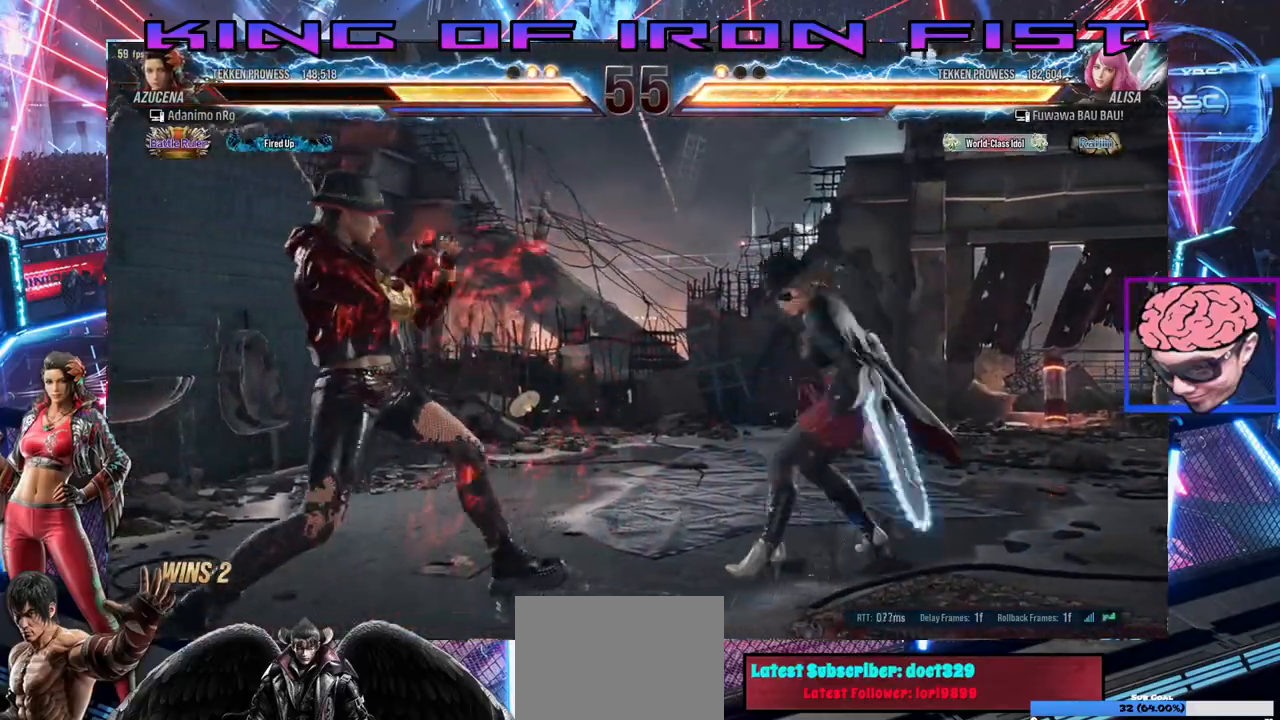
{"dt_ms": 500, "buttons": [], "left_stick": "center", "right_stick": "center", "events": [[67, "DPAD_DOWN", "down"], [100, "DPAD_DOWN", "up"], [167, "DPAD_DOWN", "down"], [233, "DPAD_DOWN", "up"], [283, "DPAD_DOWN", "down"], [400, "DPAD_LEFT", "down"], [433, "DPAD_DOWN", "up"], [433, "DPAD_LEFT", "up"]]}
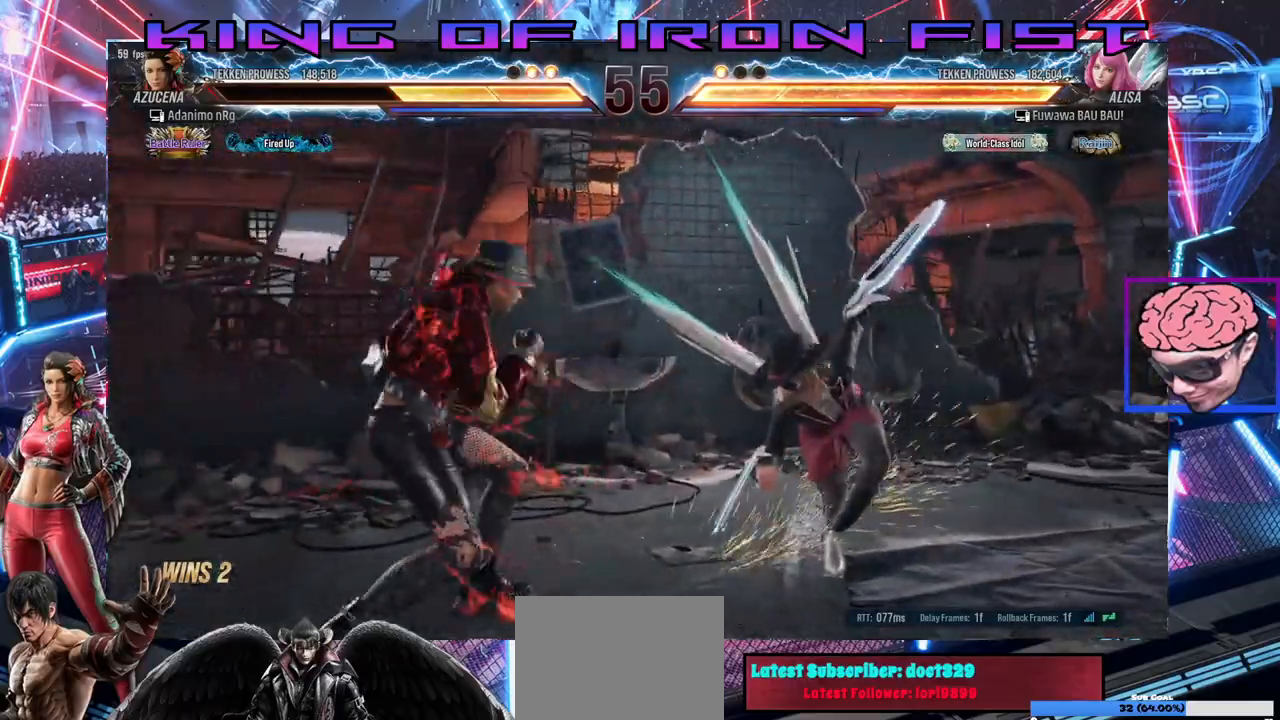
{"dt_ms": 500, "buttons": [], "left_stick": "center", "right_stick": "center", "events": [[50, "DPAD_DOWN", "down"], [167, "DPAD_DOWN", "up"], [250, "DPAD_LEFT", "down"], [500, "DPAD_LEFT", "up"]]}
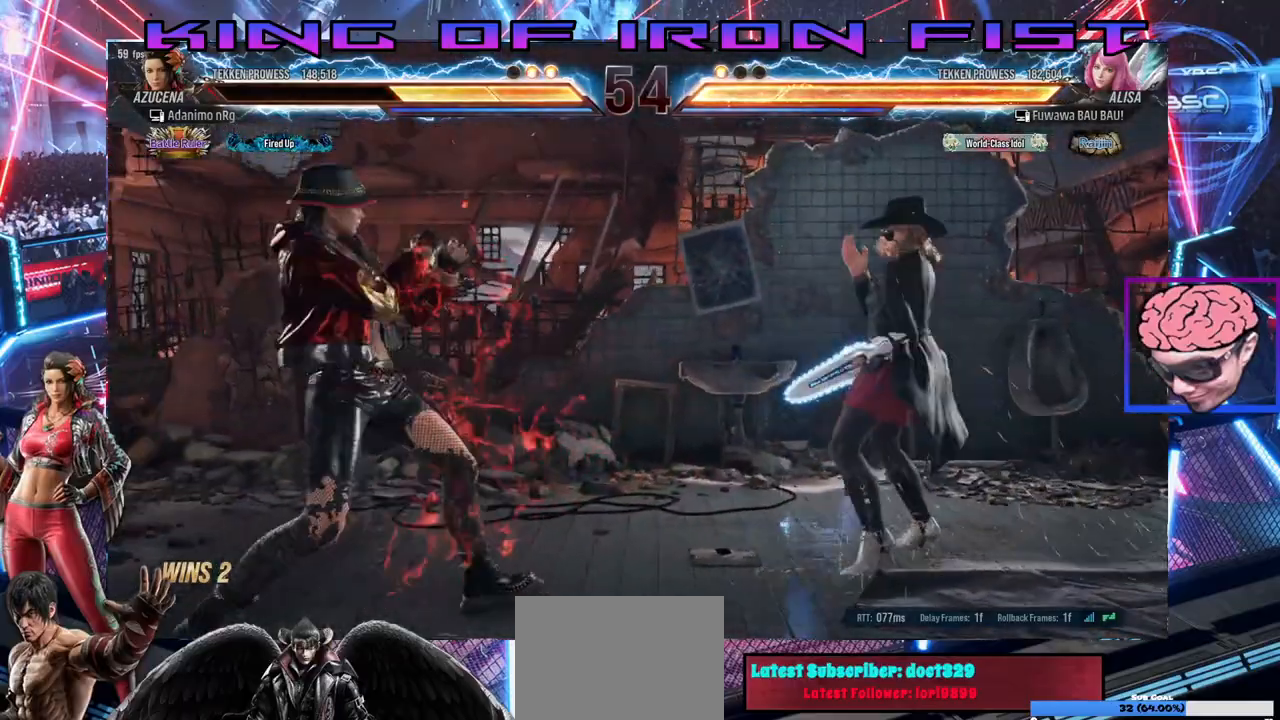
{"dt_ms": 500, "buttons": ["DPAD_LEFT"], "left_stick": "center", "right_stick": "center", "events": [[50, "DPAD_RIGHT", "down"], [133, "DPAD_RIGHT", "up"], [183, "DPAD_RIGHT", "down"], [367, "DPAD_RIGHT", "up"], [383, "DPAD_LEFT", "down"]]}
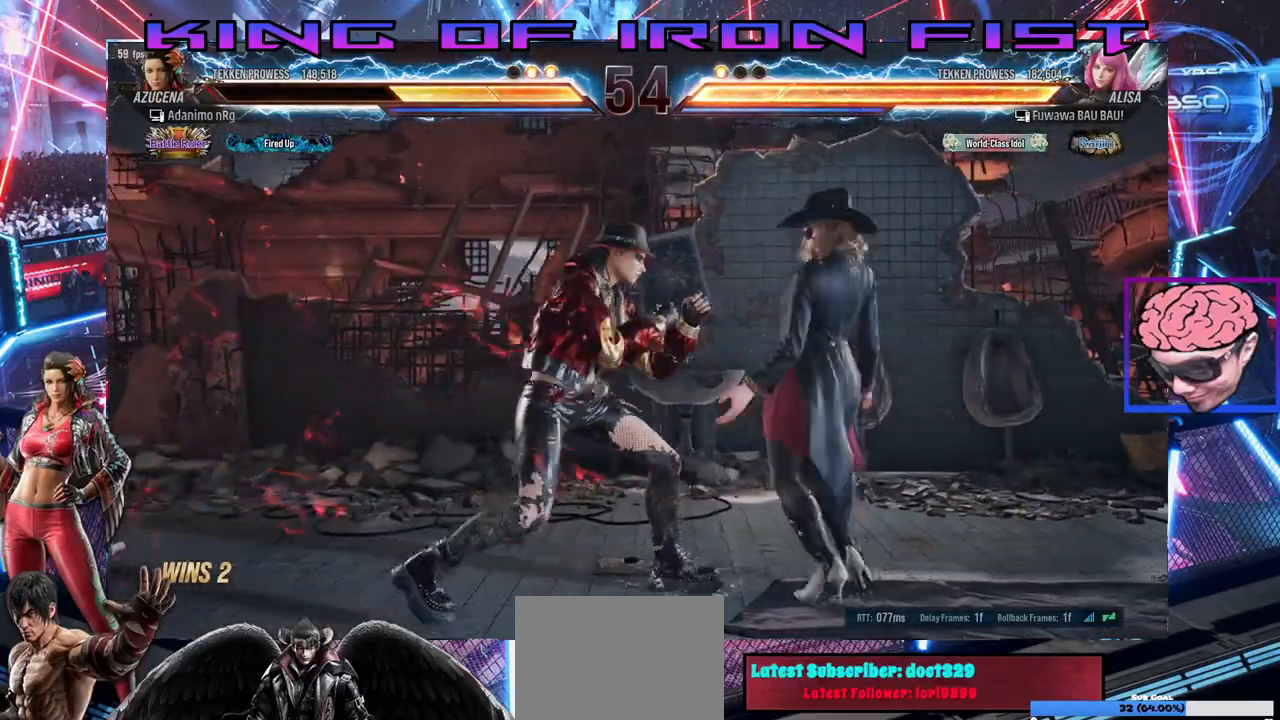
{"dt_ms": 1000, "buttons": ["DPAD_RIGHT"], "left_stick": "center", "right_stick": "center"}
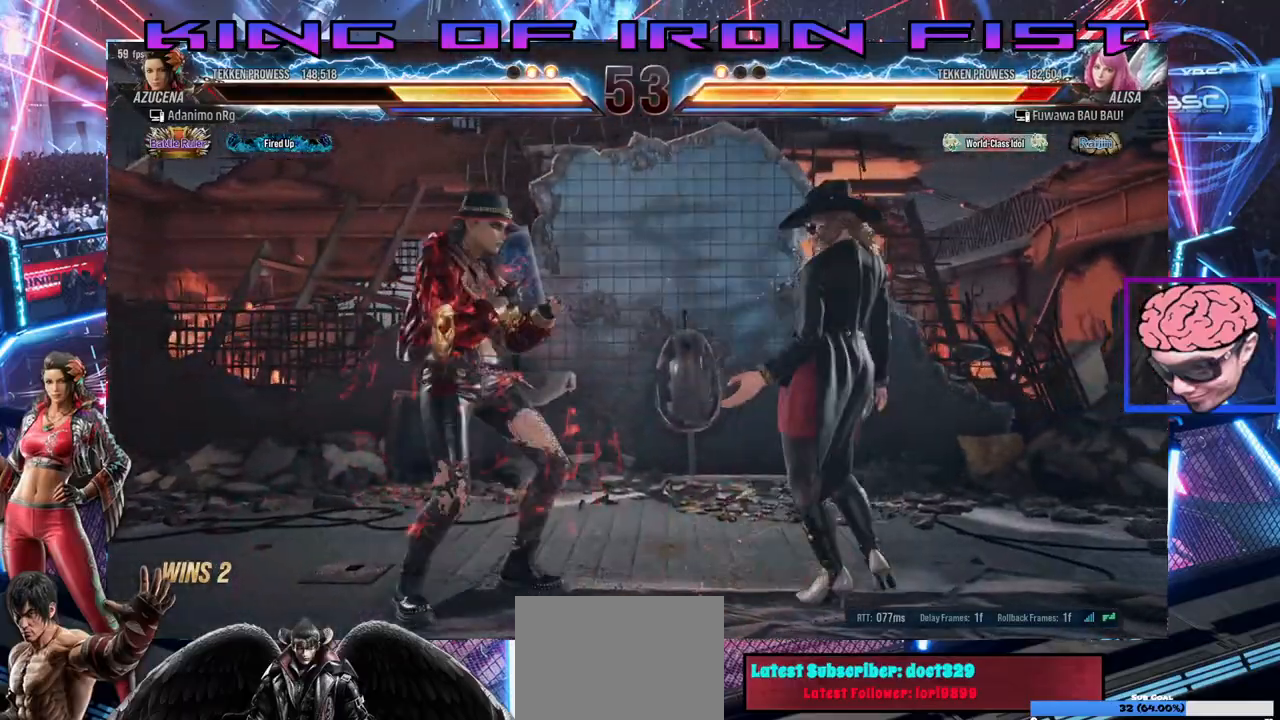
{"dt_ms": 500, "buttons": ["SQUARE"], "left_stick": "center", "right_stick": "center"}
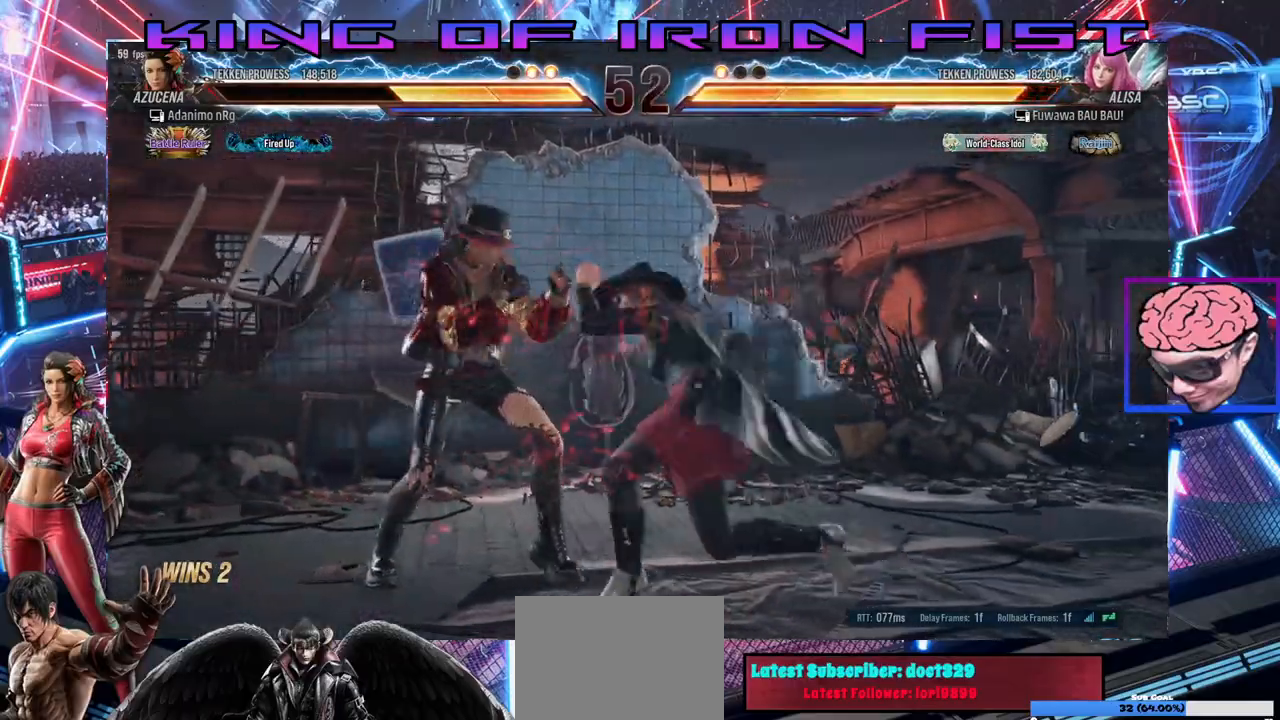
{"dt_ms": 500, "buttons": [], "left_stick": "center", "right_stick": "center", "events": [[17, "SQUARE", "up"], [50, "DPAD_LEFT", "down"], [467, "DPAD_LEFT", "up"]]}
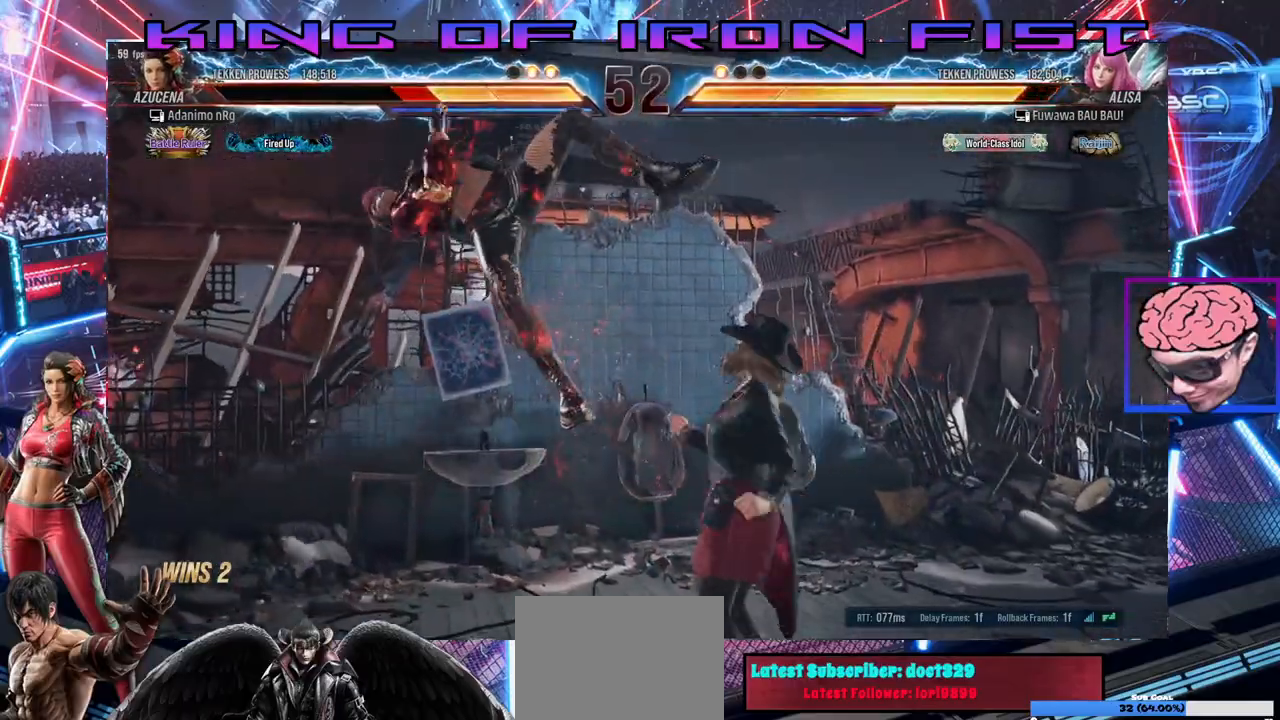
{"dt_ms": 500, "buttons": [], "left_stick": "center", "right_stick": "center", "events": [[67, "DPAD_RIGHT", "down"], [67, "SQUARE", "down"], [150, "DPAD_RIGHT", "up"], [150, "TRIANGLE", "down"], [250, "TRIANGLE", "up"], [383, "TRIANGLE", "down"], [417, "SQUARE", "up"], [483, "TRIANGLE", "up"]]}
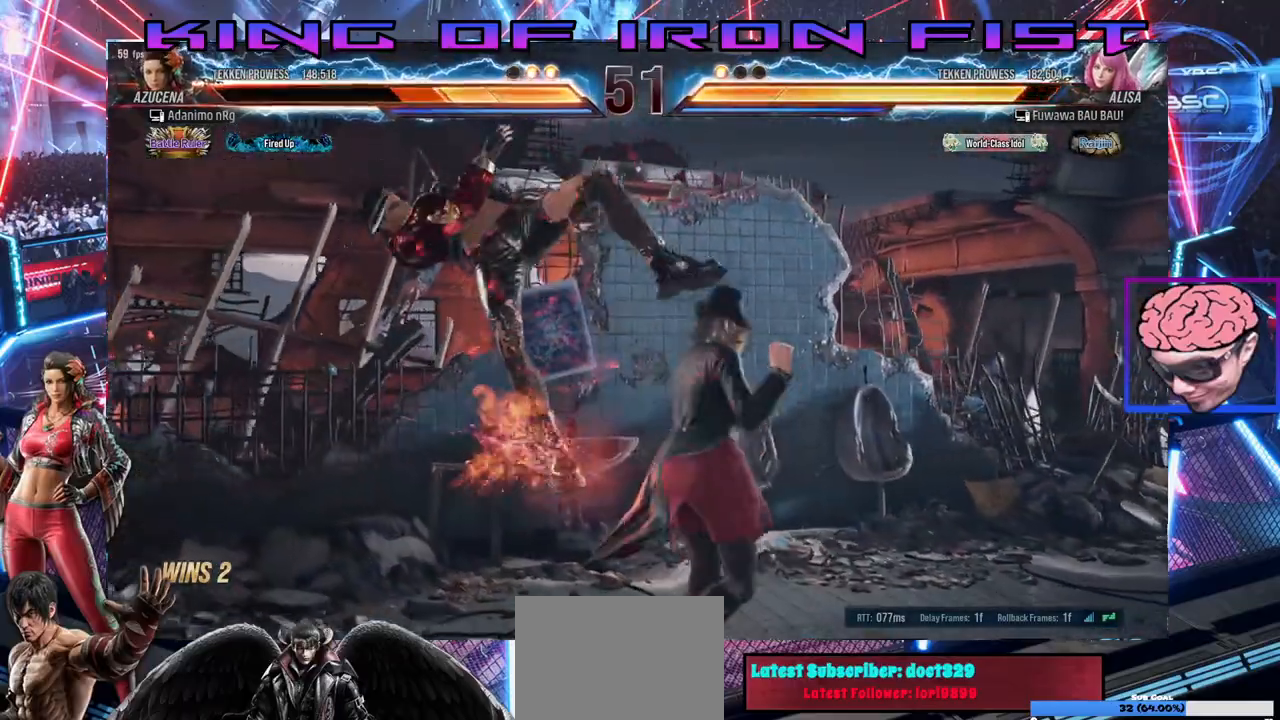
{"dt_ms": 500, "buttons": ["SQUARE", "TRIANGLE"], "left_stick": "center", "right_stick": "center", "events": [[17, "SQUARE", "down"], [83, "TRIANGLE", "down"], [133, "SQUARE", "up"], [183, "TRIANGLE", "up"], [233, "SQUARE", "down"], [300, "TRIANGLE", "down"], [333, "SQUARE", "up"], [417, "SQUARE", "down"], [417, "TRIANGLE", "up"], [500, "TRIANGLE", "down"]]}
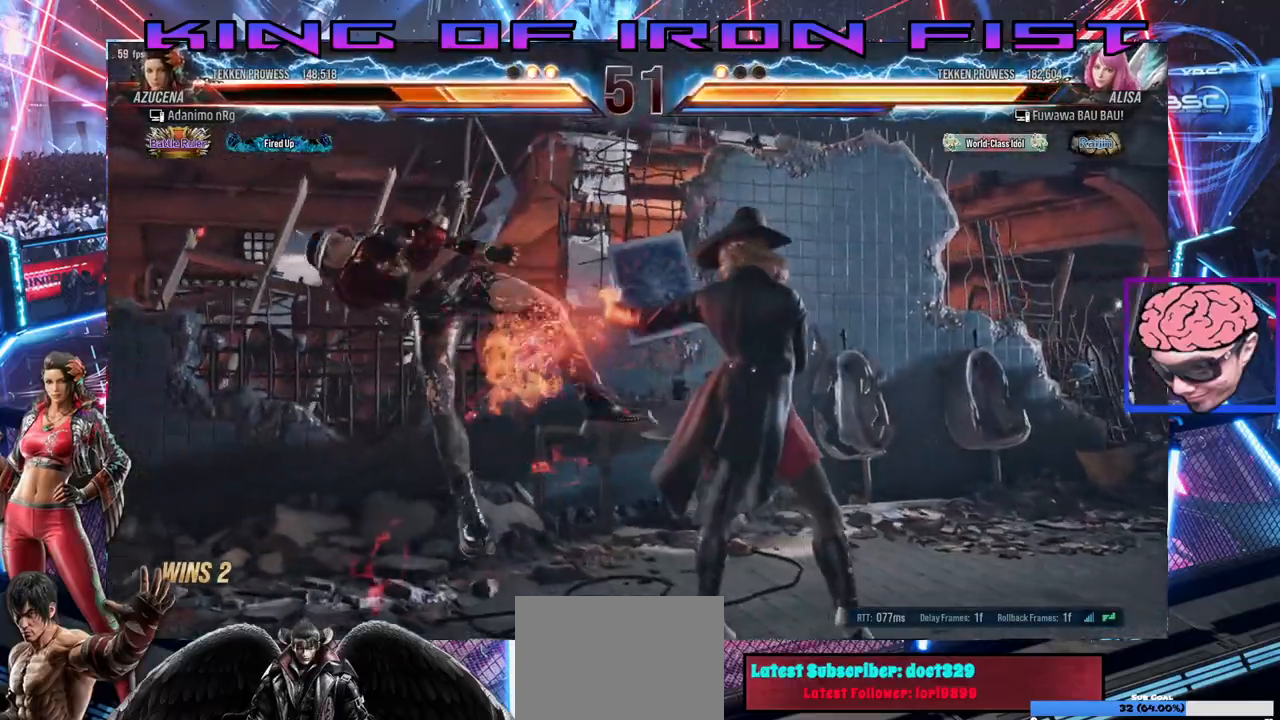
{"dt_ms": 500, "buttons": ["CROSS", "CIRCLE"], "left_stick": "center", "right_stick": "center", "events": [[67, "SQUARE", "up"], [100, "TRIANGLE", "up"], [467, "CIRCLE", "down"], [483, "CROSS", "down"]]}
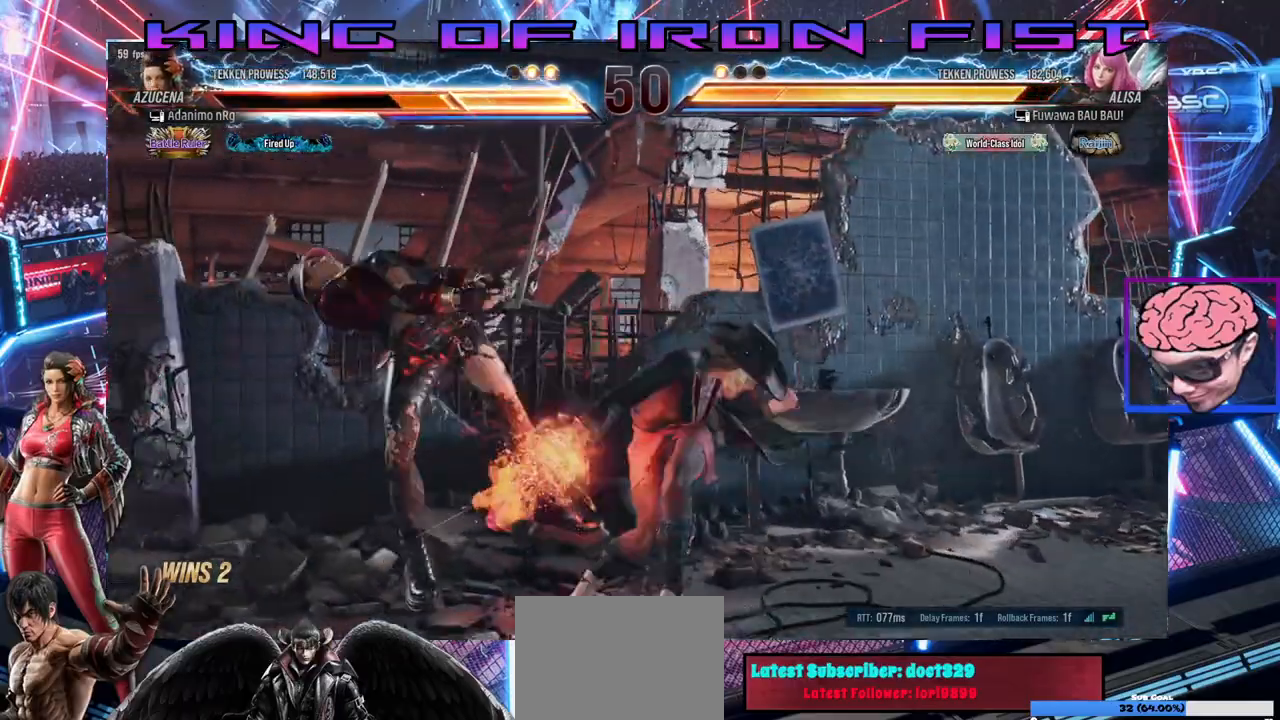
{"dt_ms": 500, "buttons": ["CIRCLE"], "left_stick": "center", "right_stick": "center", "events": [[33, "CROSS", "up"], [50, "CIRCLE", "up"], [133, "CROSS", "down"], [167, "CIRCLE", "down"], [217, "CROSS", "up"], [250, "CIRCLE", "up"], [333, "CIRCLE", "down"], [400, "CIRCLE", "up"], [467, "CIRCLE", "down"]]}
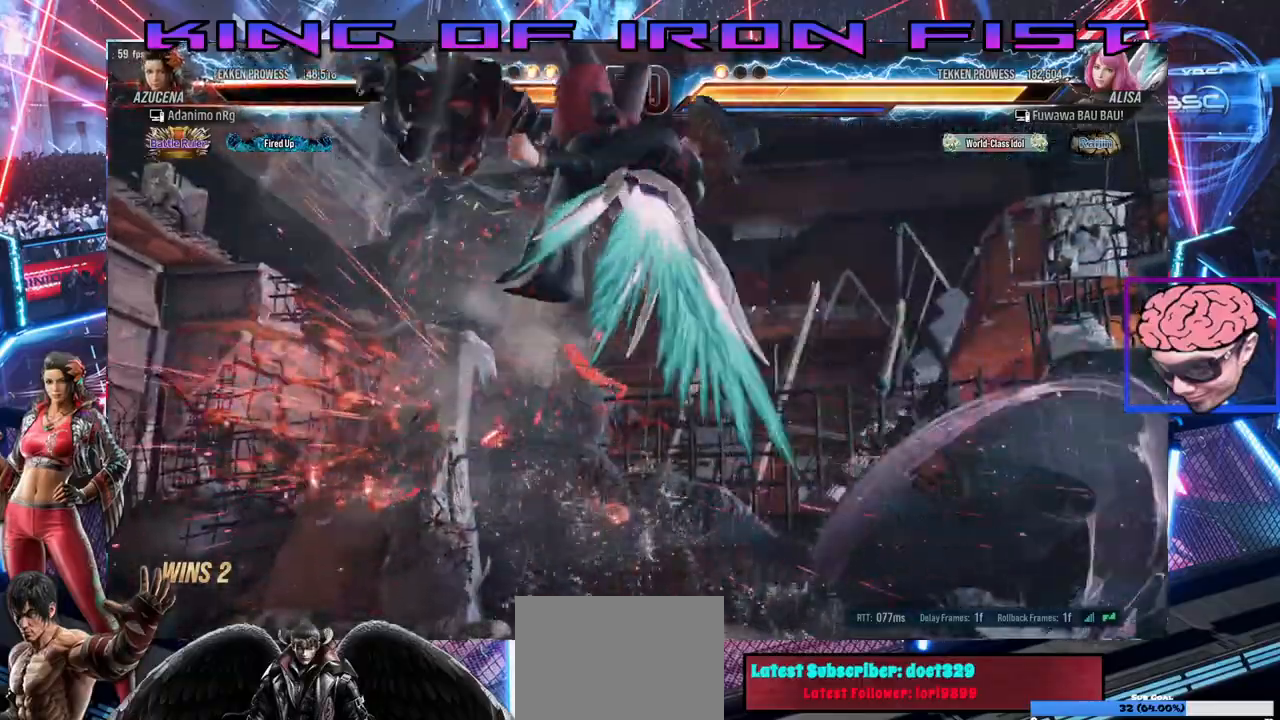
{"dt_ms": 500, "buttons": [], "left_stick": "center", "right_stick": "center", "events": [[17, "CIRCLE", "up"]]}
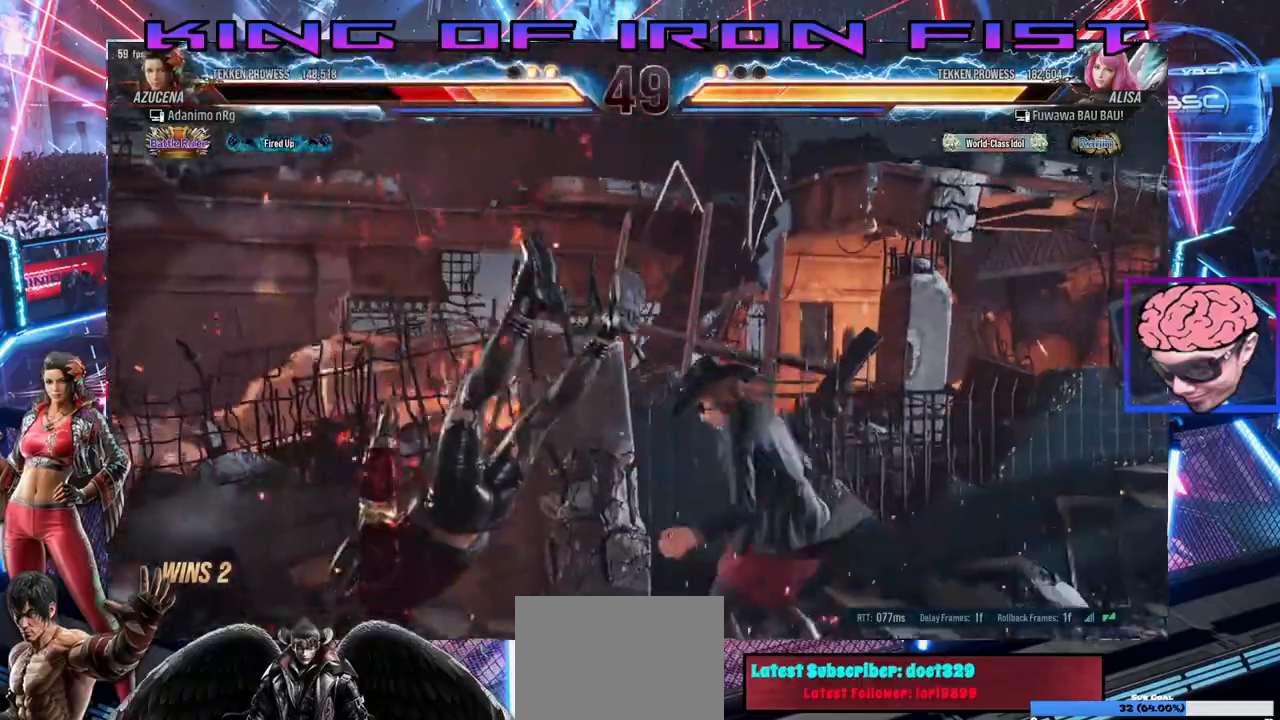
{"dt_ms": 500, "buttons": ["DPAD_LEFT"], "left_stick": "center", "right_stick": "center", "events": [[133, "DPAD_LEFT", "down"], [167, "CIRCLE", "down"], [267, "CIRCLE", "up"], [333, "CROSS", "down"], [417, "CIRCLE", "down"], [417, "CROSS", "up"], [450, "CIRCLE", "up"]]}
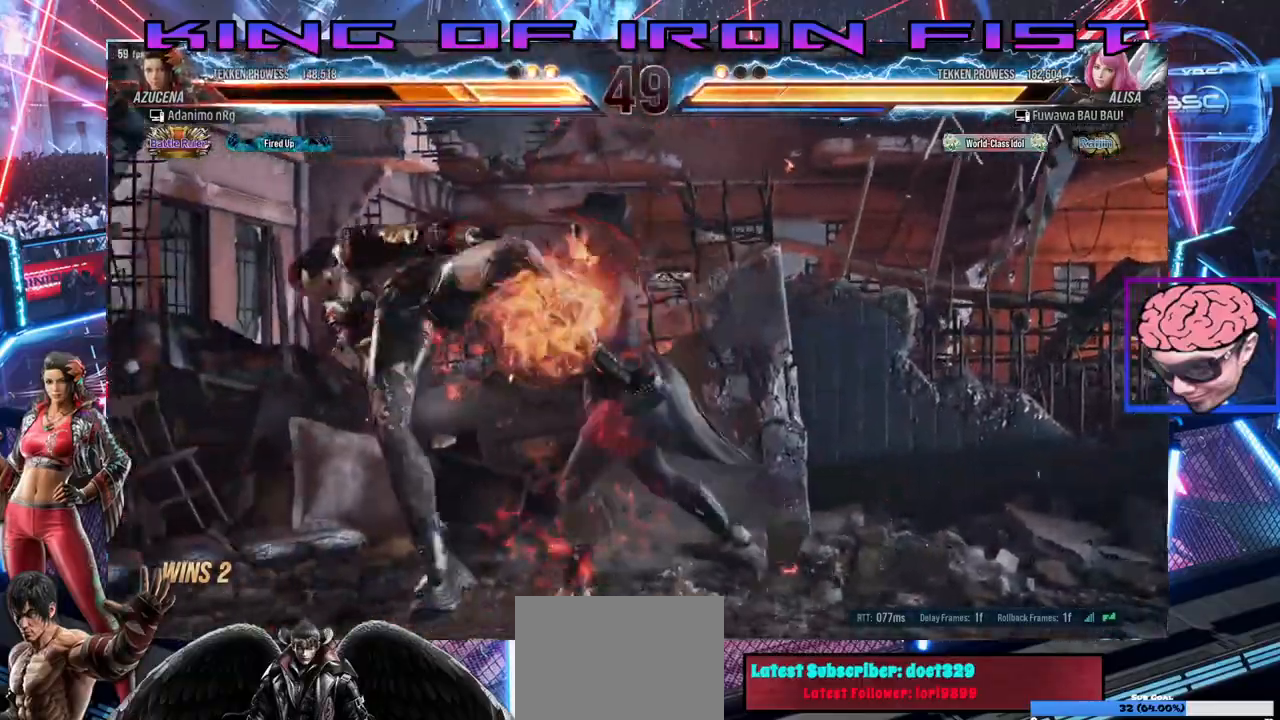
{"dt_ms": 500, "buttons": [], "left_stick": "center", "right_stick": "center", "events": [[167, "CIRCLE", "down"], [233, "CROSS", "down"], [300, "CROSS", "up"], [367, "CIRCLE", "up"], [367, "DPAD_LEFT", "up"]]}
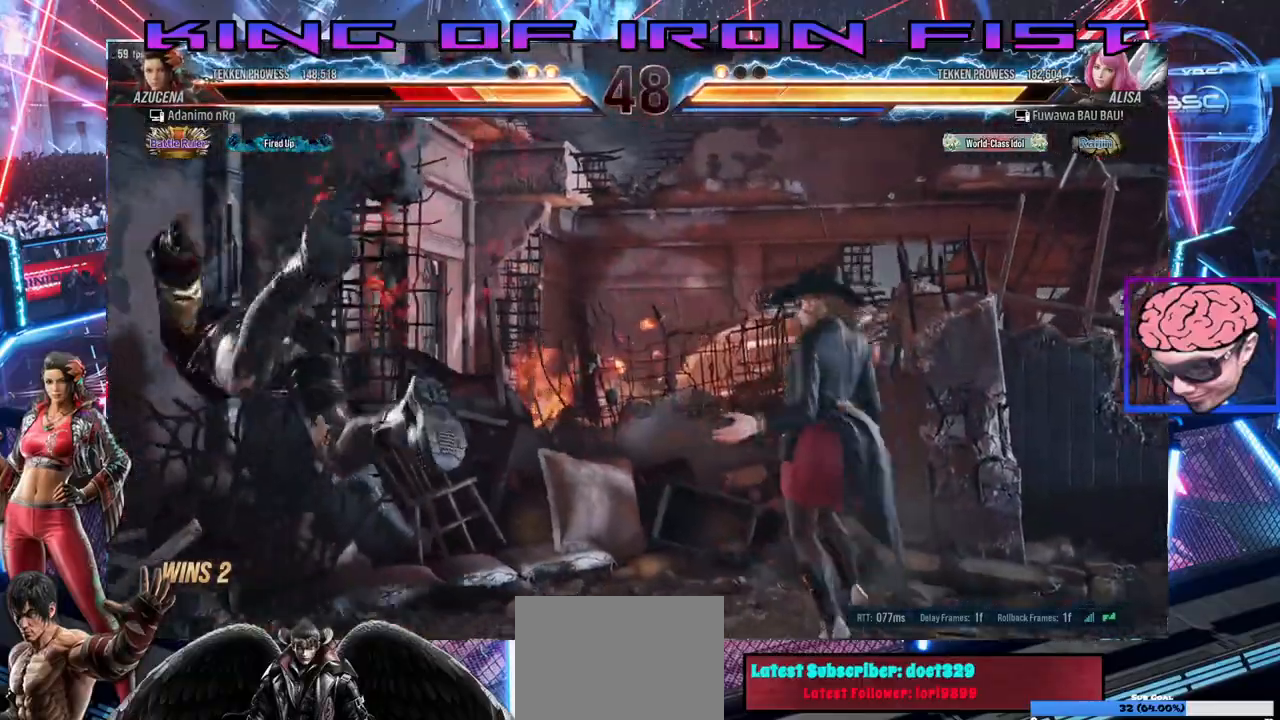
{"dt_ms": 500, "buttons": ["CROSS"], "left_stick": "center", "right_stick": "center", "events": [[233, "CROSS", "down"], [283, "CROSS", "up"], [367, "CROSS", "down"], [433, "CROSS", "up"], [483, "CROSS", "down"]]}
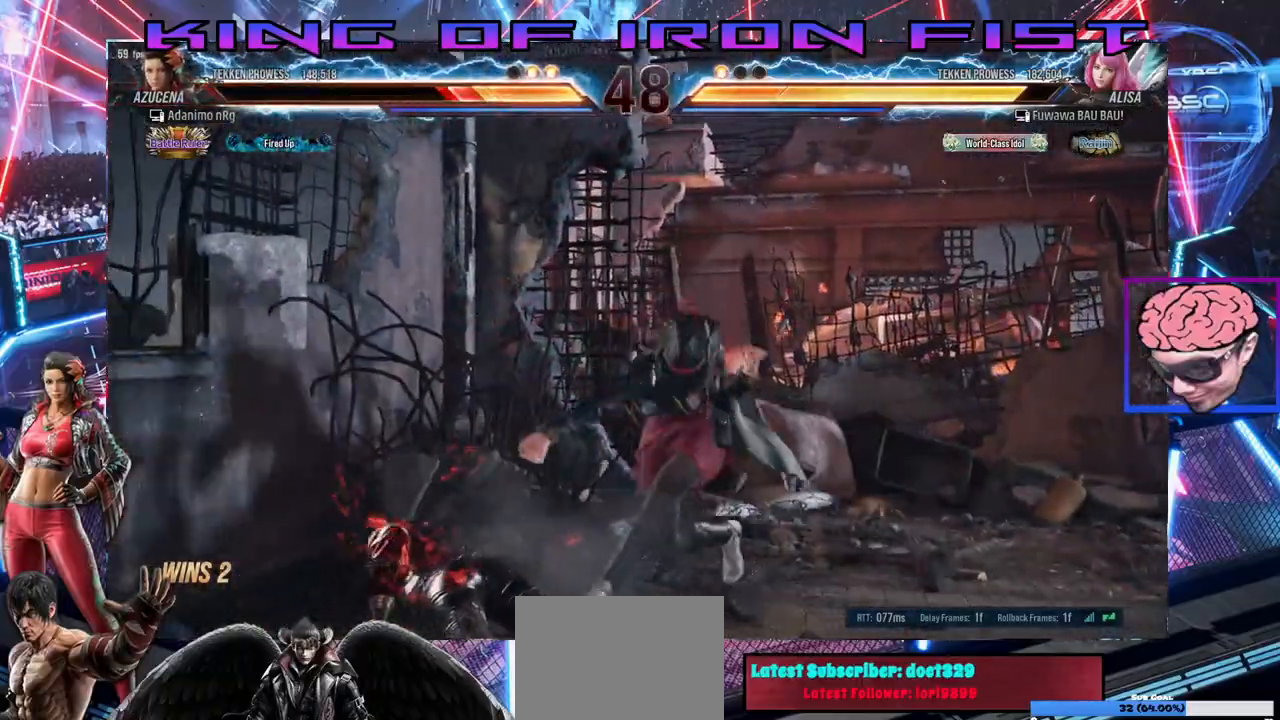
{"dt_ms": 500, "buttons": [], "left_stick": "center", "right_stick": "center", "events": [[50, "CROSS", "up"], [83, "CROSS", "down"], [167, "CROSS", "up"]]}